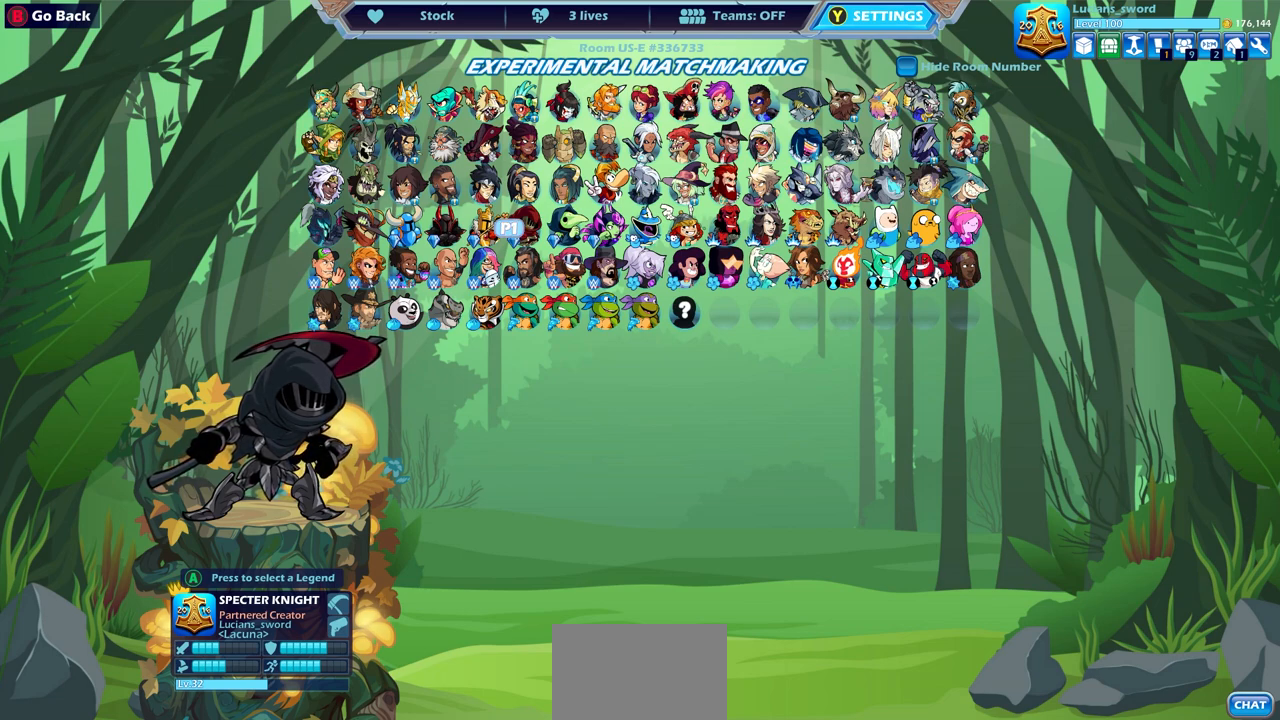
Gameplay with a controller (PlayStation layout); each line is a JSON object with the inputs held at the frame after it. "events" lists button and stick changes between this image and that frame as [ms after this image, input, new state], when the widget could be followed in between.
{"buttons": ["DPAD_UP"], "left_stick": "center", "right_stick": "center", "events": [[483, "DPAD_UP", "down"]]}
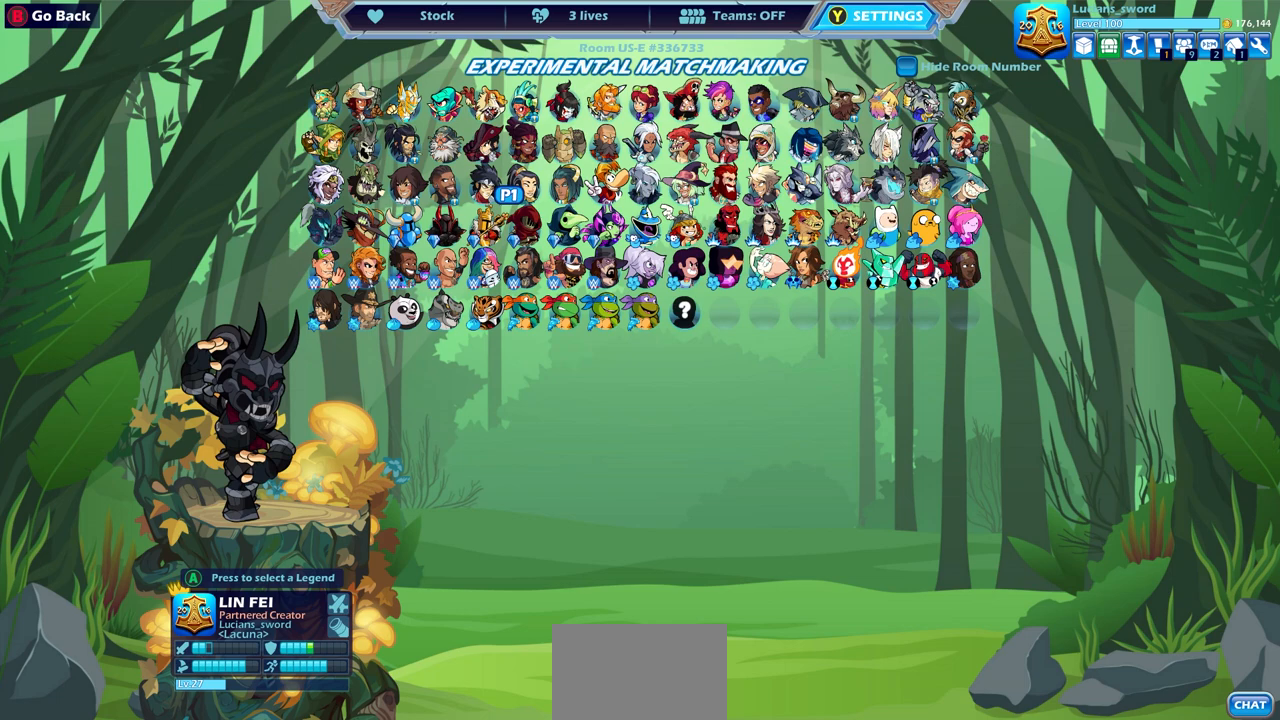
{"buttons": [], "left_stick": "center", "right_stick": "center", "events": [[100, "DPAD_UP", "up"], [300, "DPAD_UP", "down"], [433, "DPAD_UP", "up"]]}
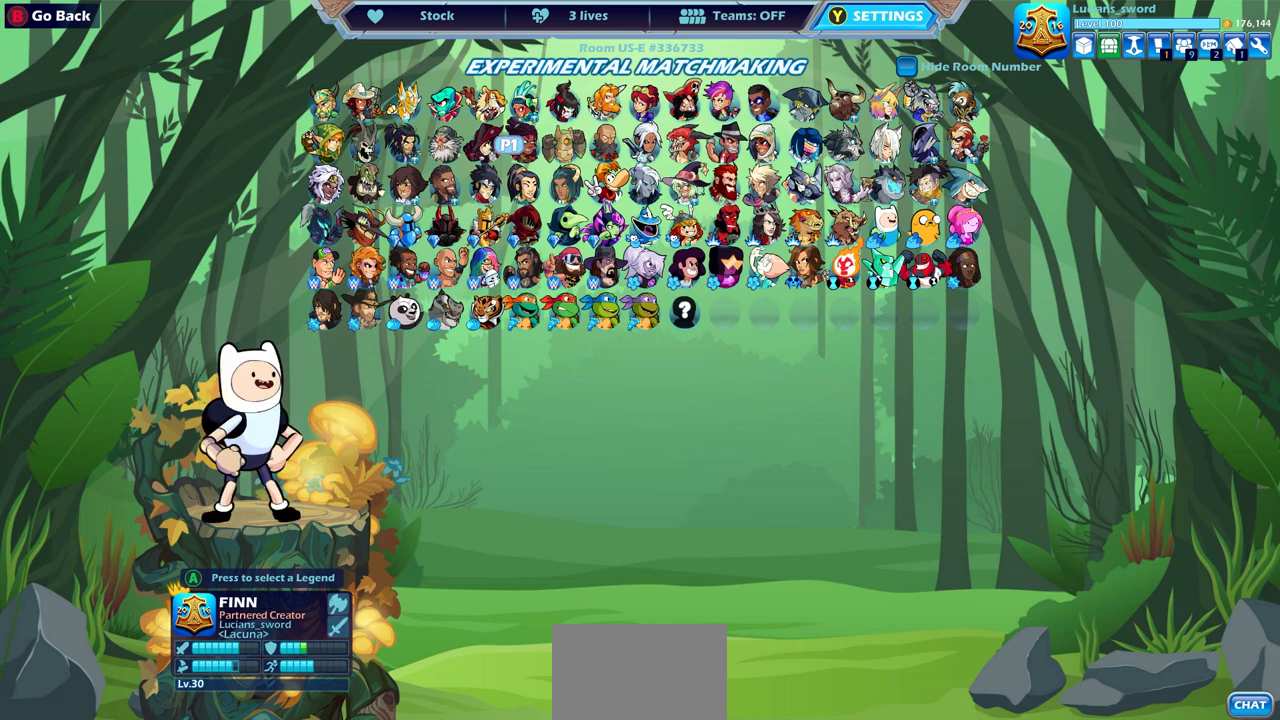
{"buttons": [], "left_stick": "center", "right_stick": "center", "events": [[17, "DPAD_UP", "down"], [117, "DPAD_UP", "up"]]}
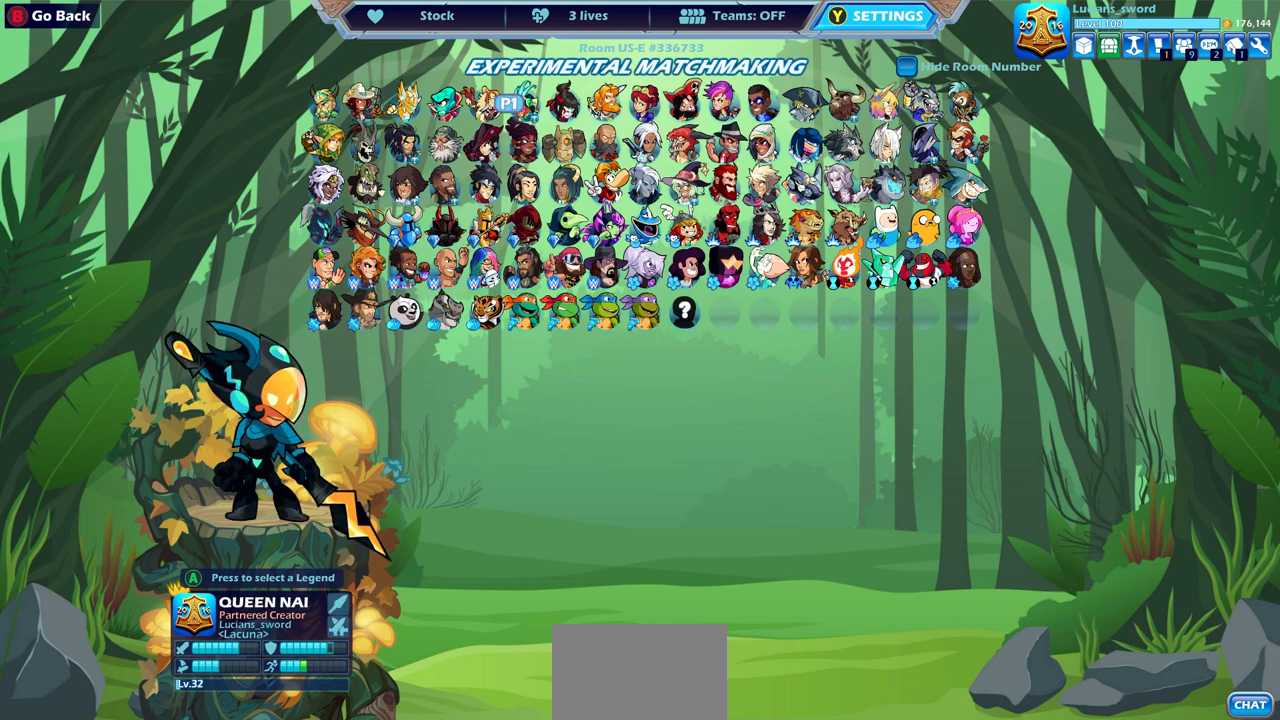
{"buttons": [], "left_stick": "center", "right_stick": "center", "events": [[17, "DPAD_LEFT", "down"], [133, "DPAD_LEFT", "up"]]}